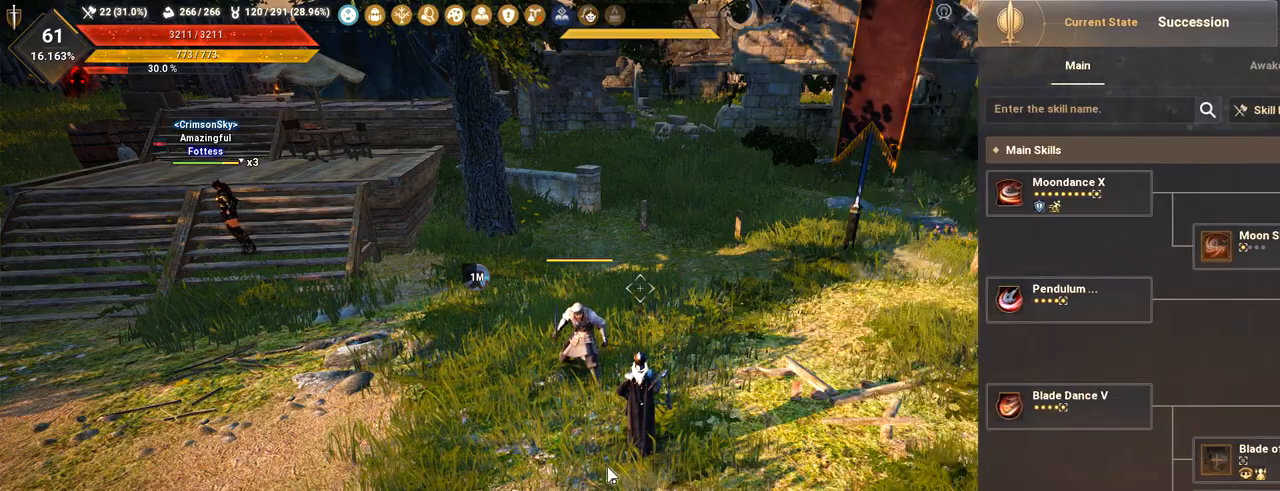
Gameplay with keyboard and mouse; each line is a JSON object with the keys and mouse buttons held at the frame after it. "events" lists presses ("down") and releases ("up") of "a", "c", "d", "e", "f", "q", "s", "shift", "space", "tab", "w", "mouse_left" and "mouse_right" between this image and that frame as [ms after this image, input, new state], when the widget could be followed in between. "mouse_left", "mouse_right" = the "left", "right" buttons of the "mouse" list. No other keys are recorded. Mouse movement is not recorded.
{"keys": ["a"], "mouse": [], "events": [[400, "a", "down"]]}
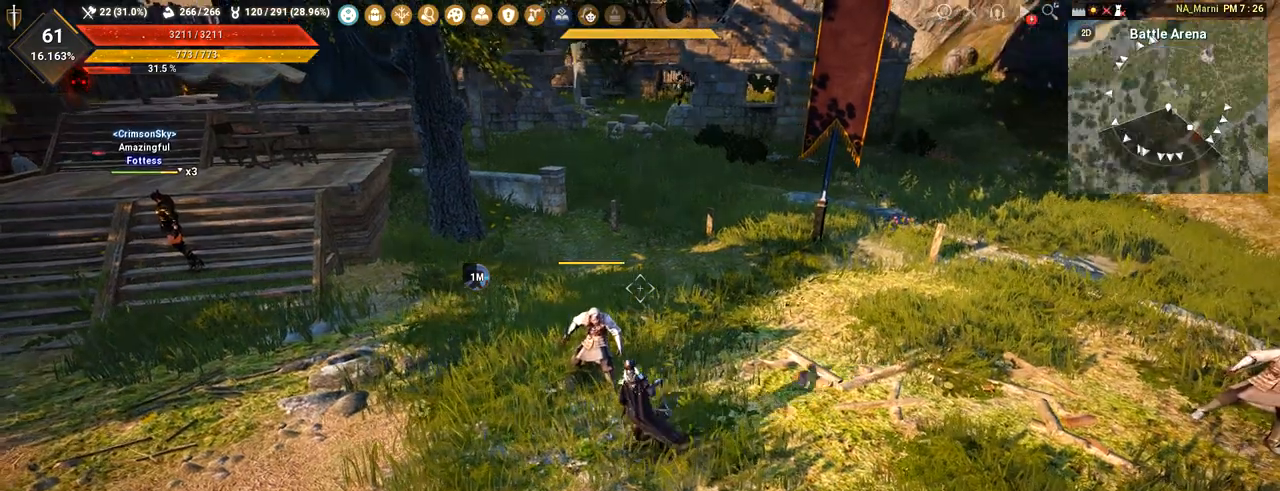
{"keys": ["a"], "mouse": ["right"], "events": [[67, "mouse_right", "down"]]}
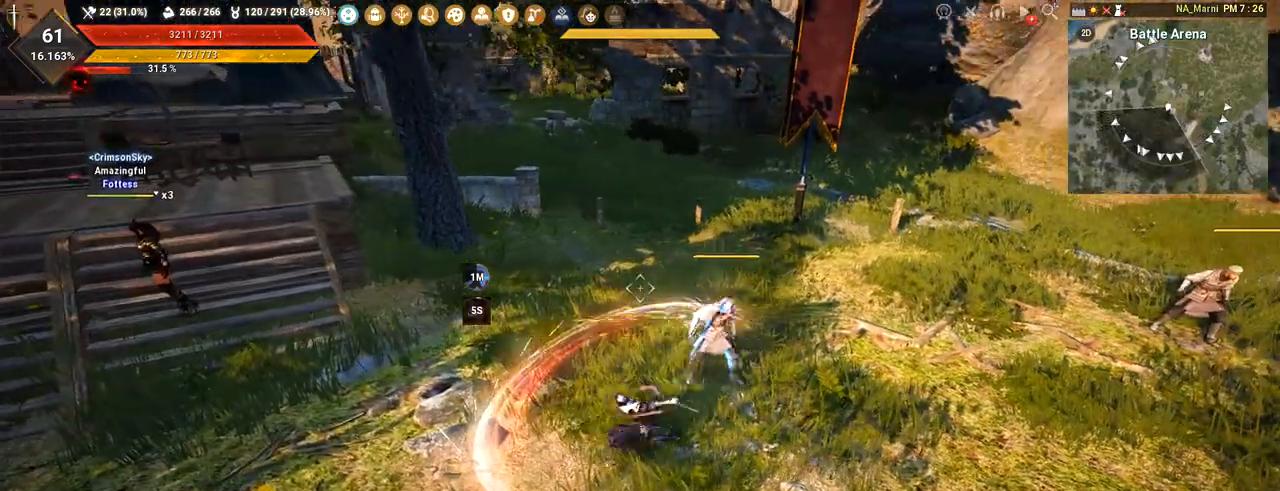
{"keys": ["d"], "mouse": ["right"], "events": [[17, "a", "up"], [100, "d", "down"]]}
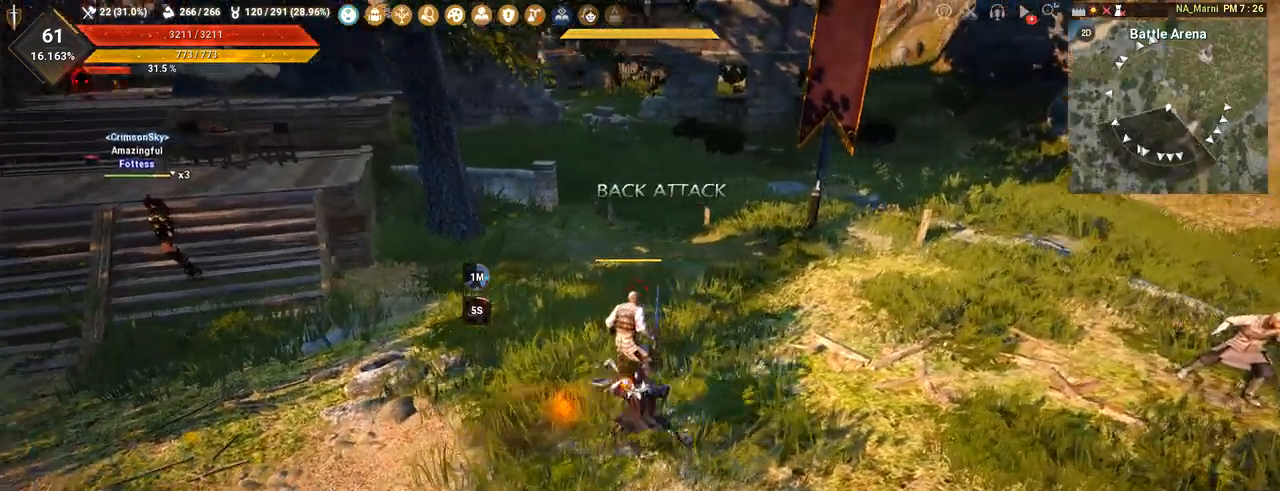
{"keys": ["a"], "mouse": ["right"], "events": [[167, "d", "up"], [267, "a", "down"]]}
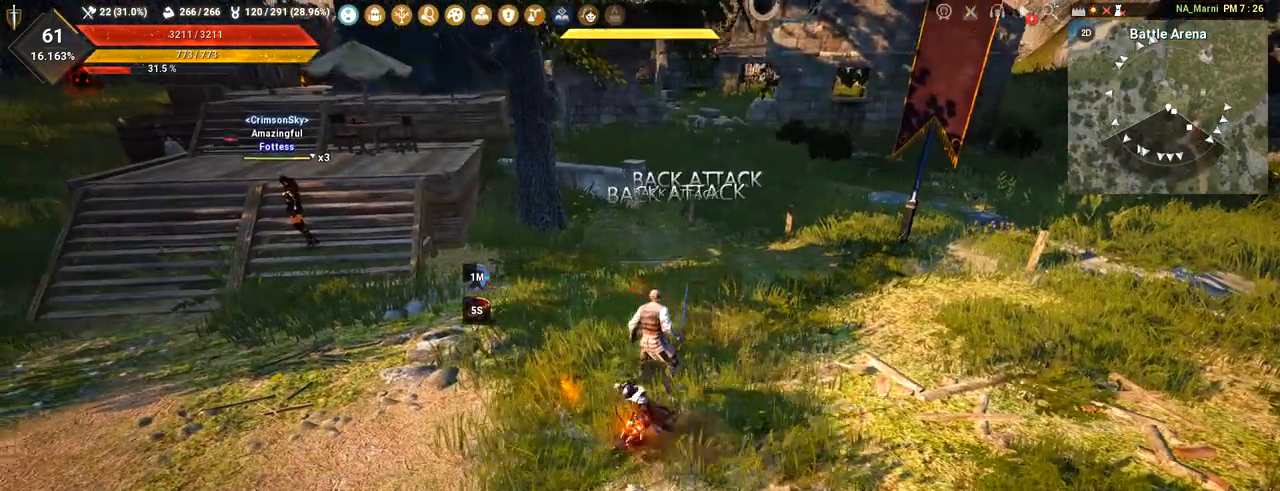
{"keys": [], "mouse": ["right"], "events": [[300, "a", "up"]]}
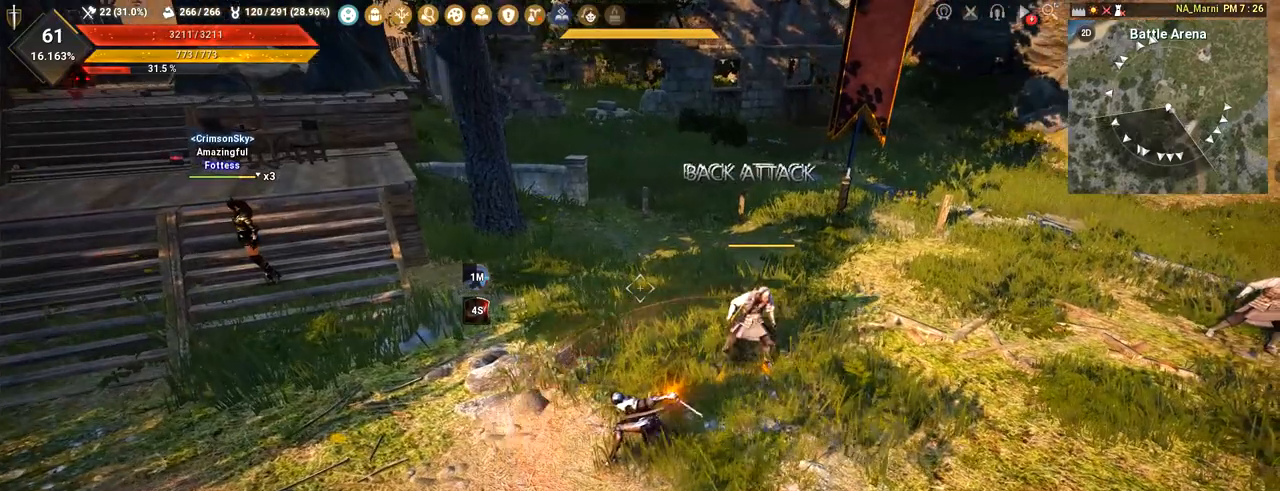
{"keys": ["d"], "mouse": ["right"], "events": [[67, "d", "down"]]}
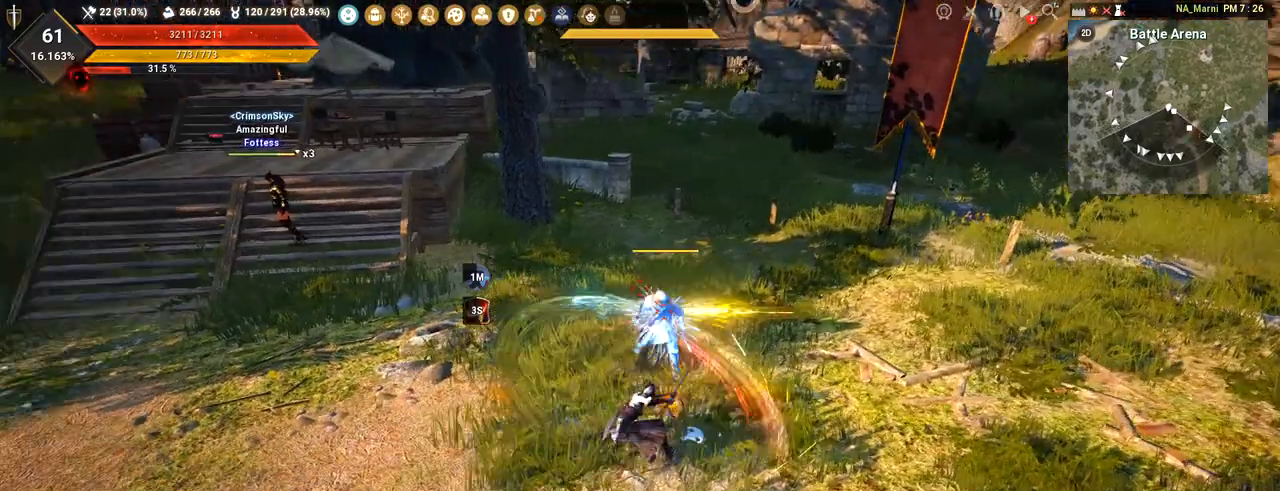
{"keys": [], "mouse": [], "events": [[17, "d", "up"], [233, "mouse_right", "up"], [384, "d", "down"], [467, "d", "up"]]}
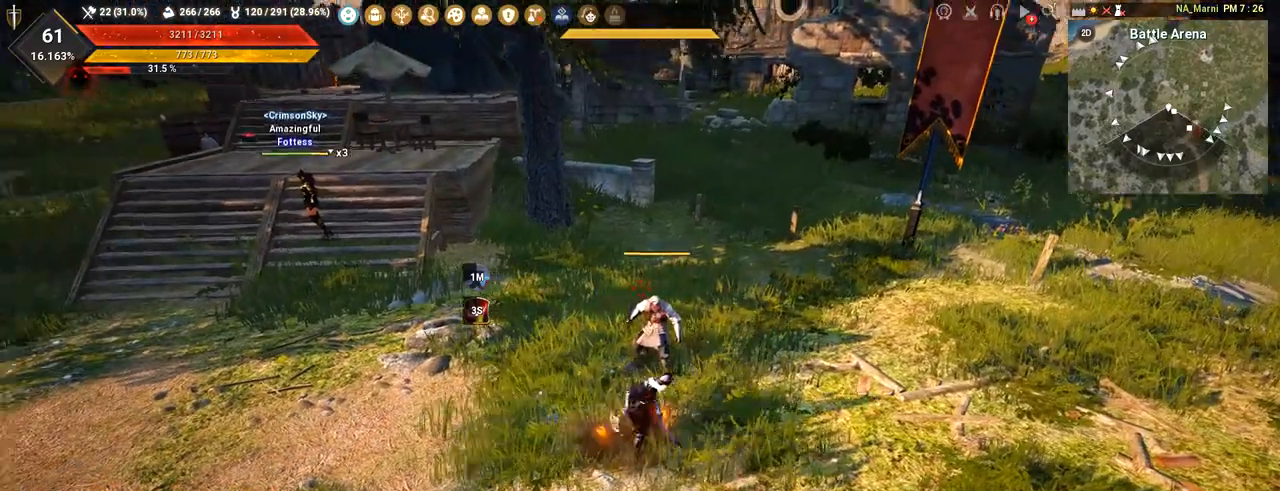
{"keys": [], "mouse": [], "events": [[17, "d", "down"], [417, "d", "up"]]}
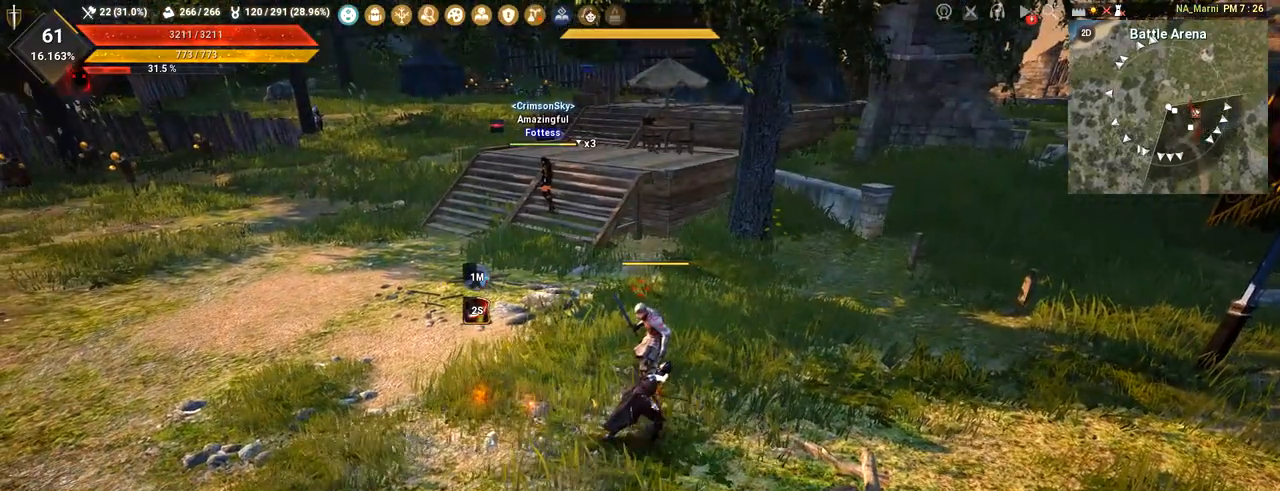
{"keys": [], "mouse": [], "events": []}
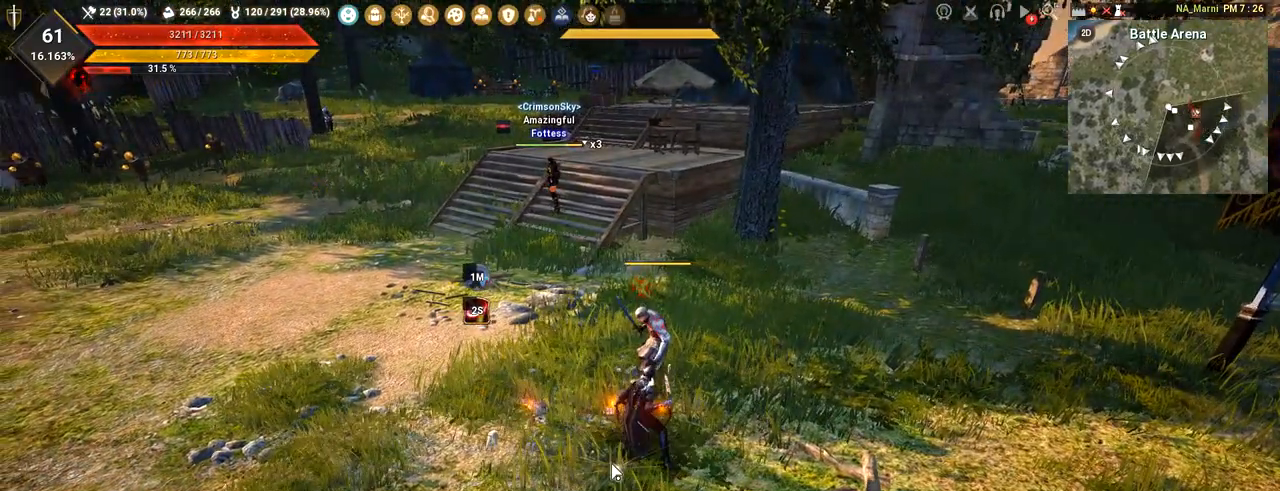
{"keys": [], "mouse": [], "events": []}
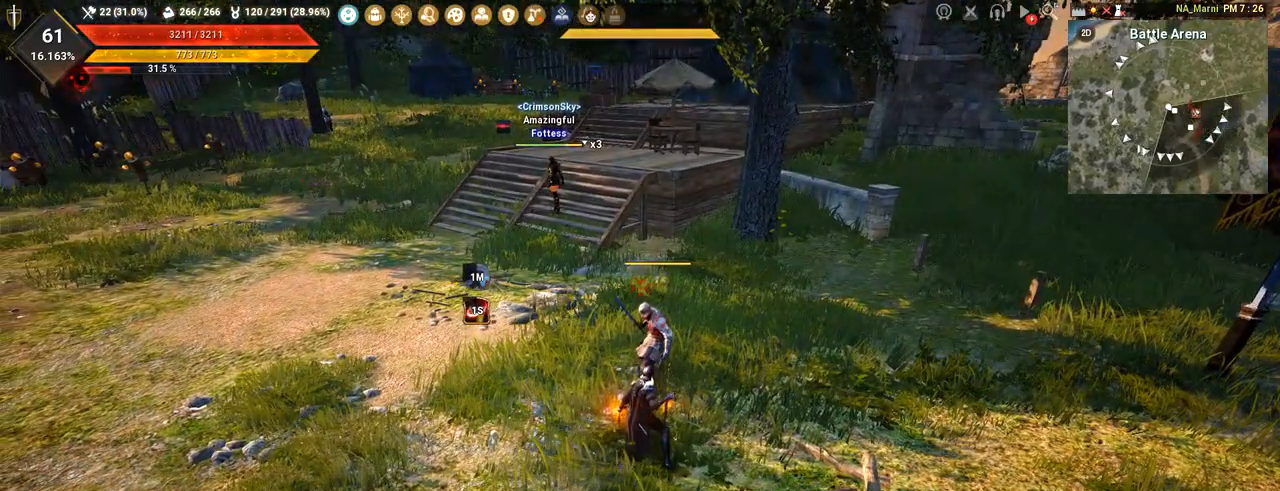
{"keys": [], "mouse": [], "events": []}
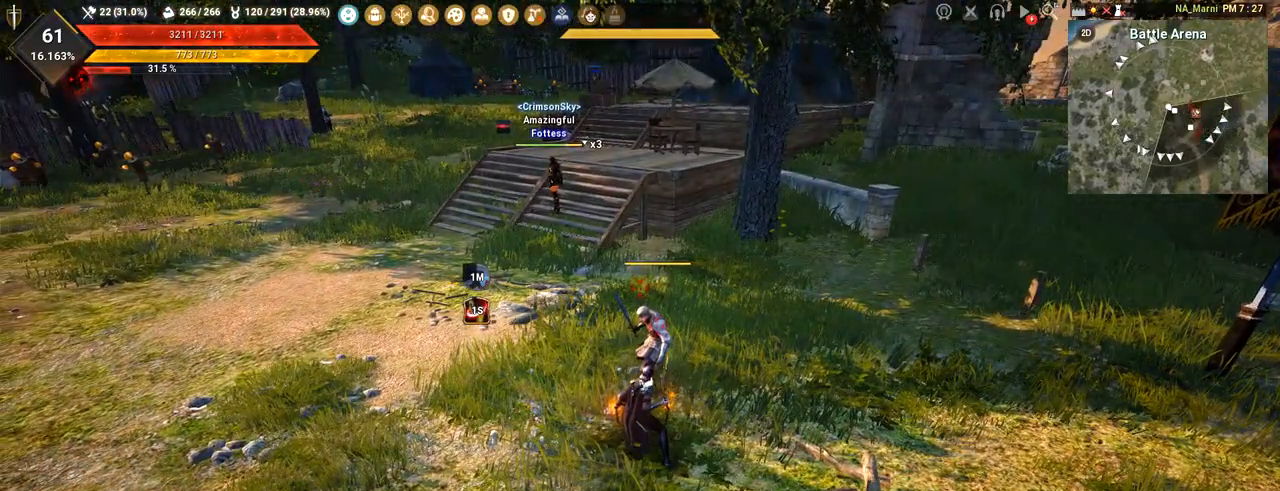
{"keys": [], "mouse": [], "events": []}
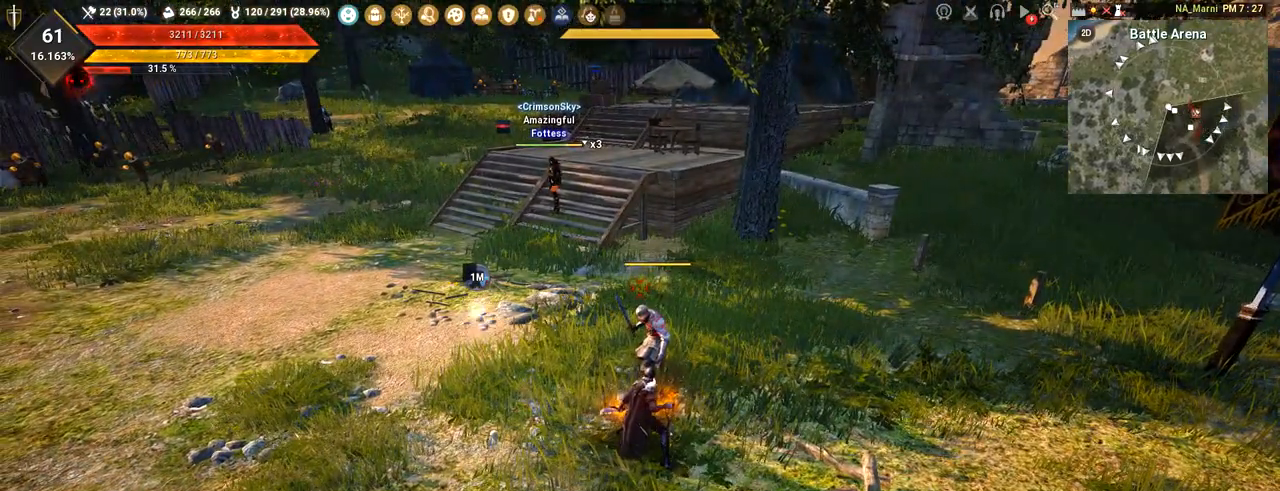
{"keys": [], "mouse": [], "events": []}
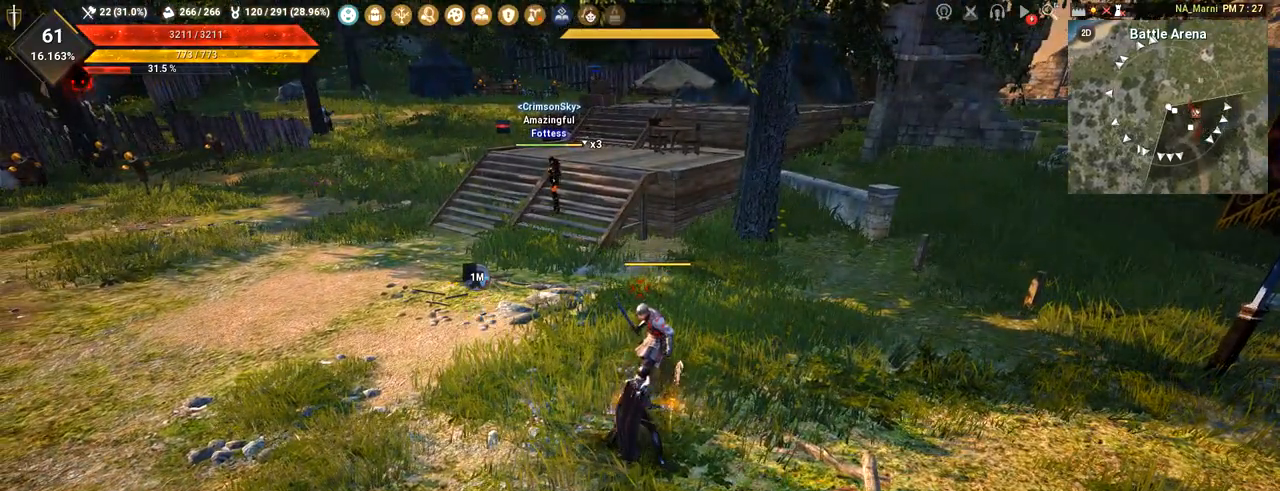
{"keys": [], "mouse": [], "events": []}
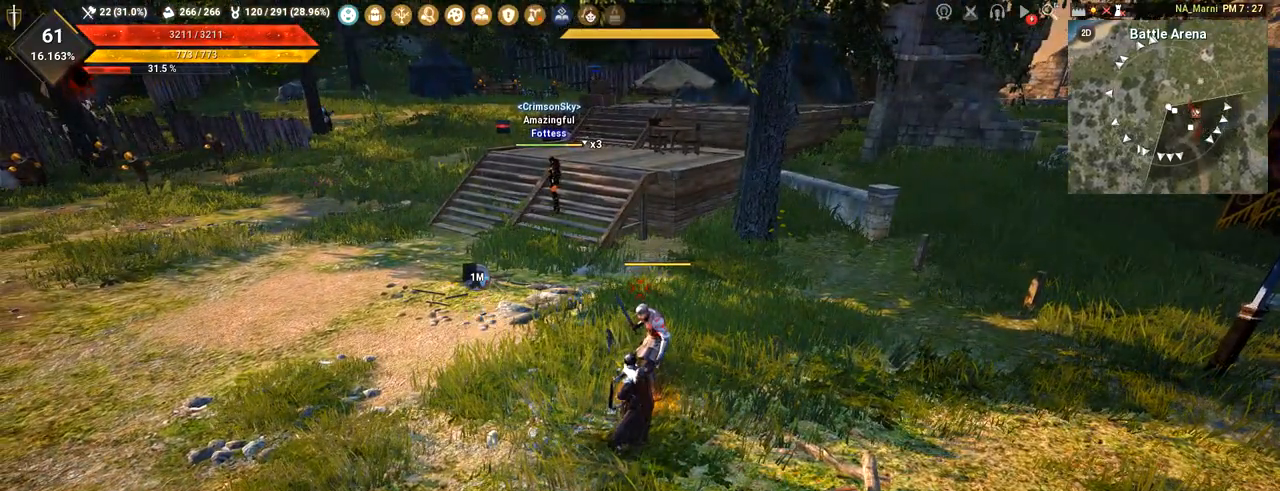
{"keys": ["d"], "mouse": [], "events": [[484, "d", "down"]]}
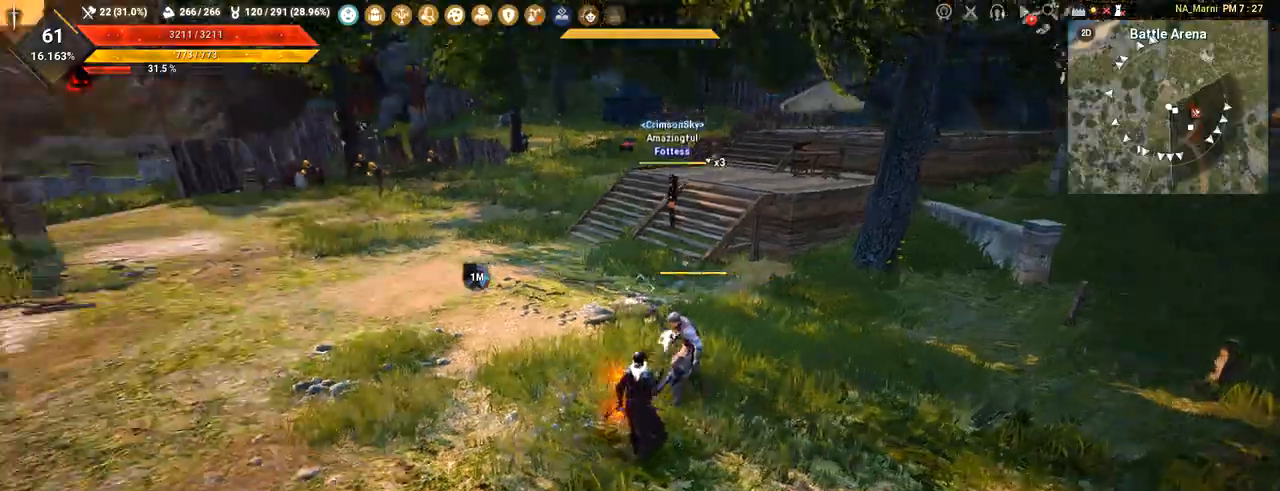
{"keys": ["d"], "mouse": ["right"], "events": [[84, "mouse_right", "down"]]}
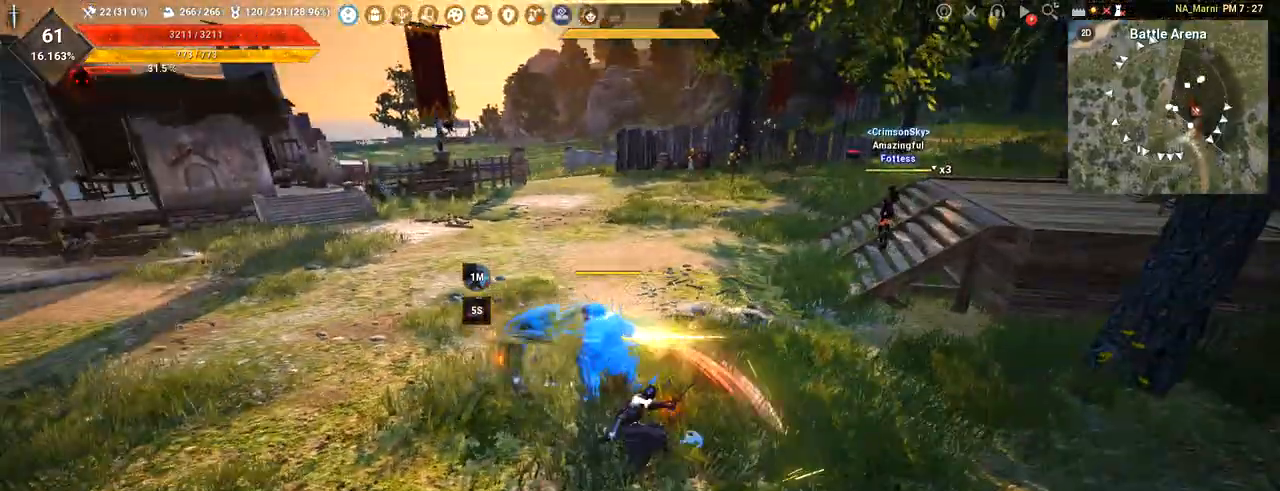
{"keys": [], "mouse": [], "events": [[334, "mouse_right", "up"], [400, "d", "up"]]}
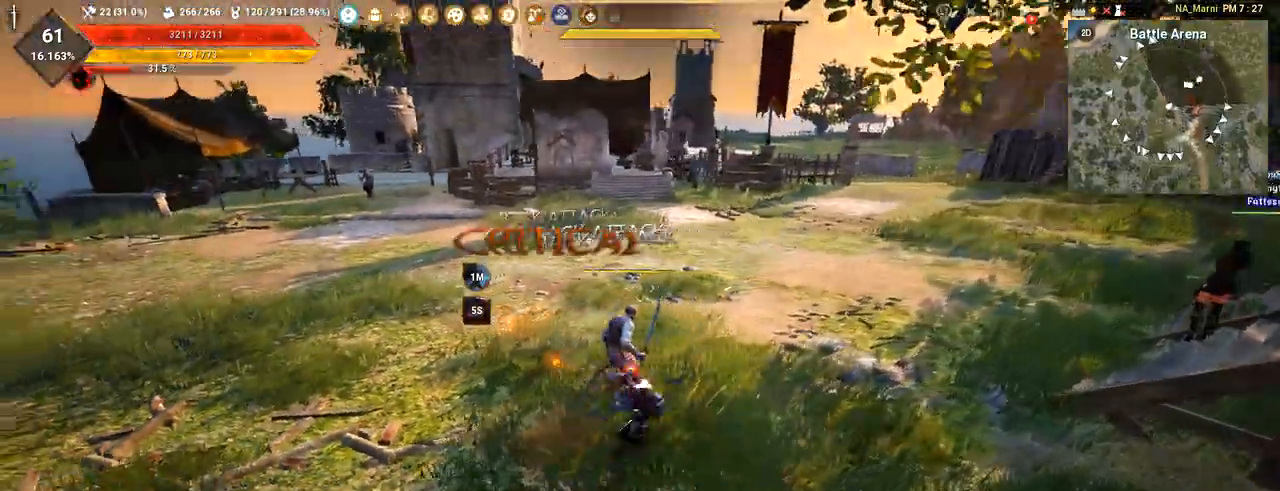
{"keys": ["a"], "mouse": [], "events": [[234, "a", "down"], [284, "w", "down"], [384, "w", "up"]]}
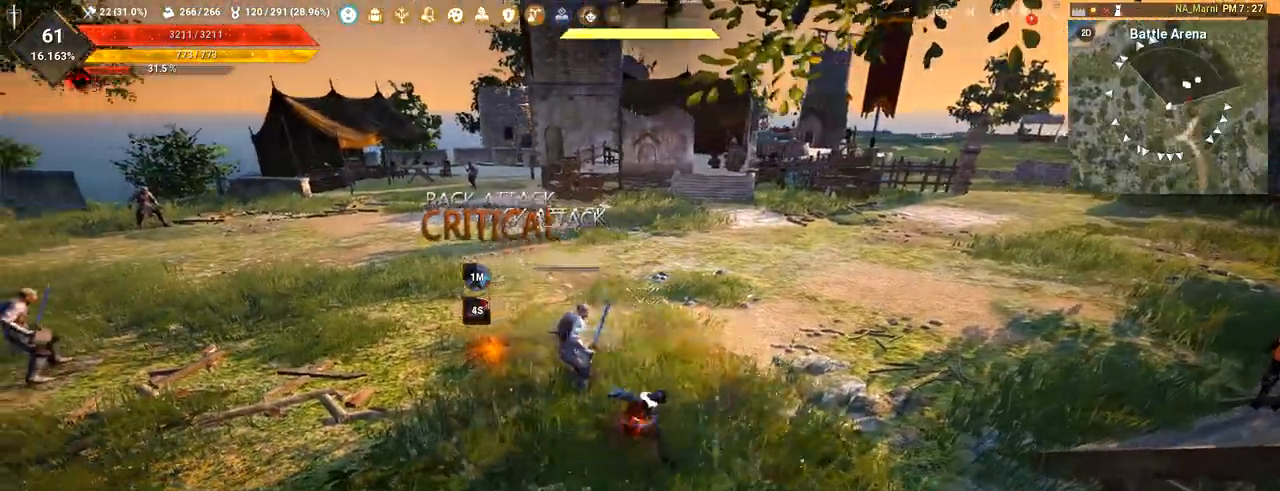
{"keys": ["a"], "mouse": [], "events": []}
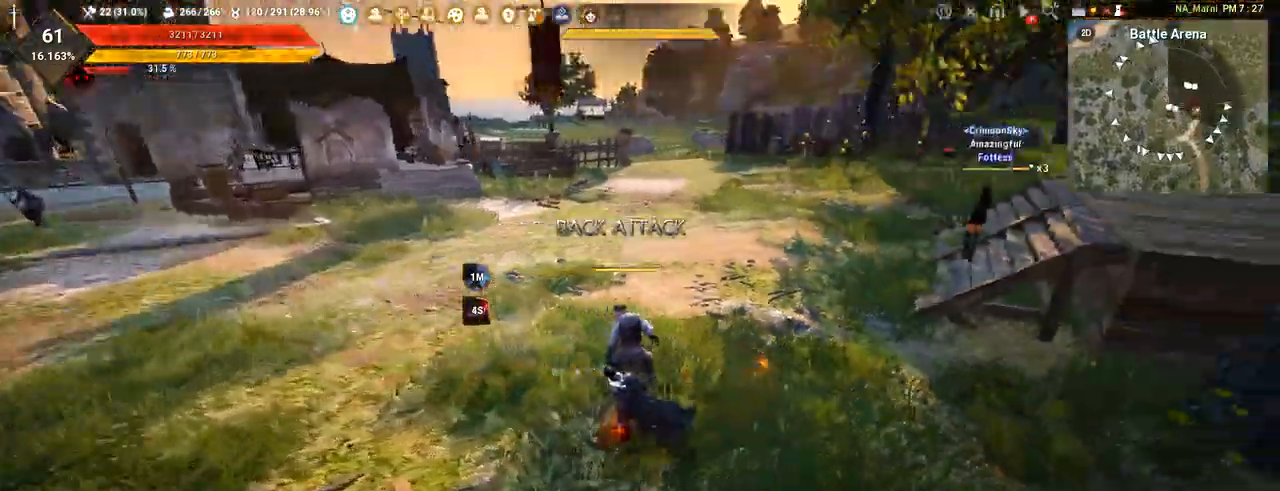
{"keys": ["a"], "mouse": ["left"], "events": [[417, "mouse_left", "down"]]}
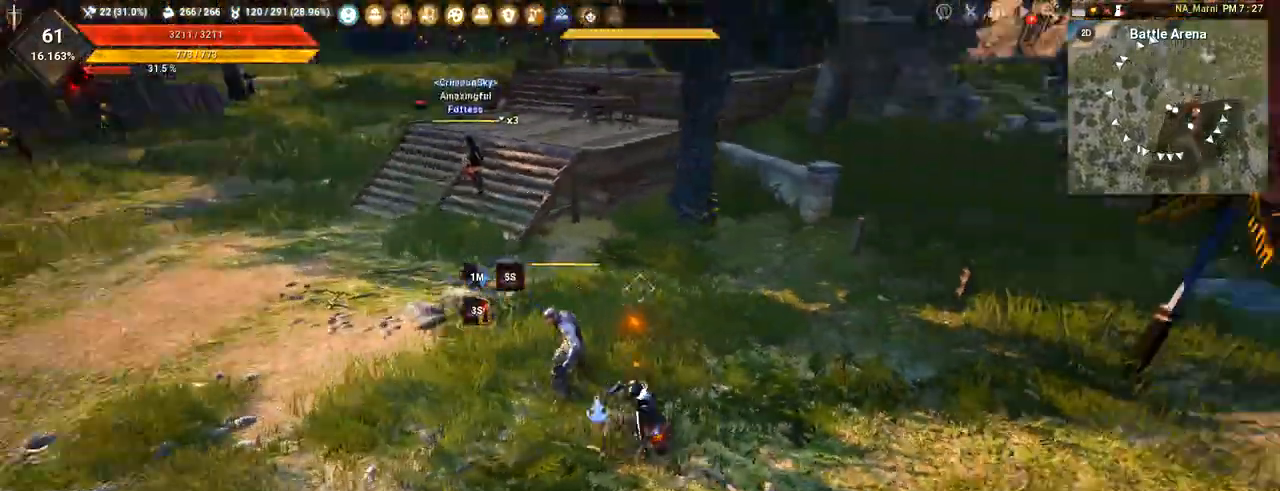
{"keys": ["a"], "mouse": ["left"], "events": []}
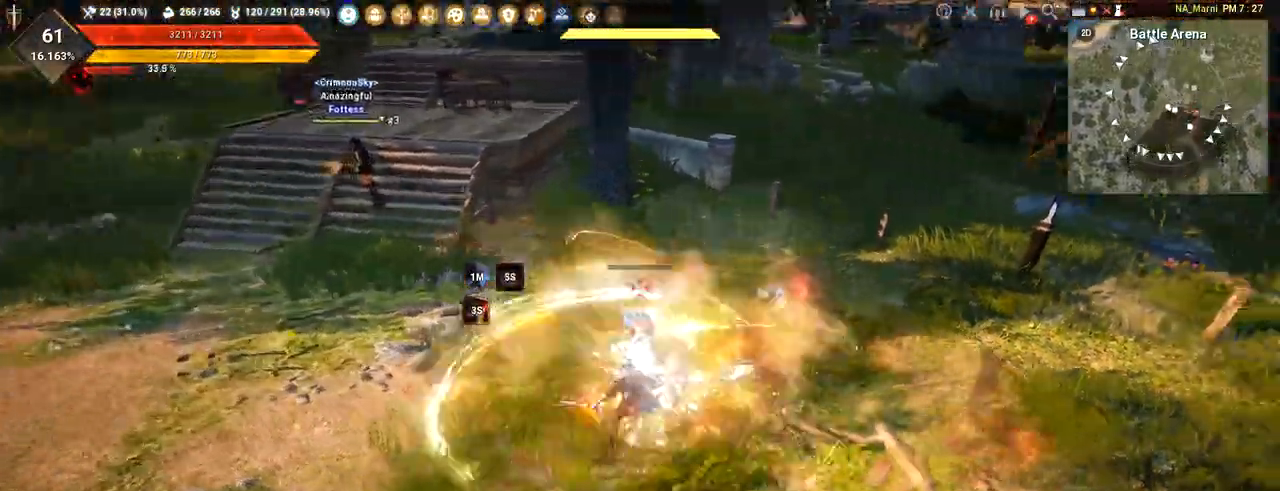
{"keys": ["a"], "mouse": ["left"], "events": []}
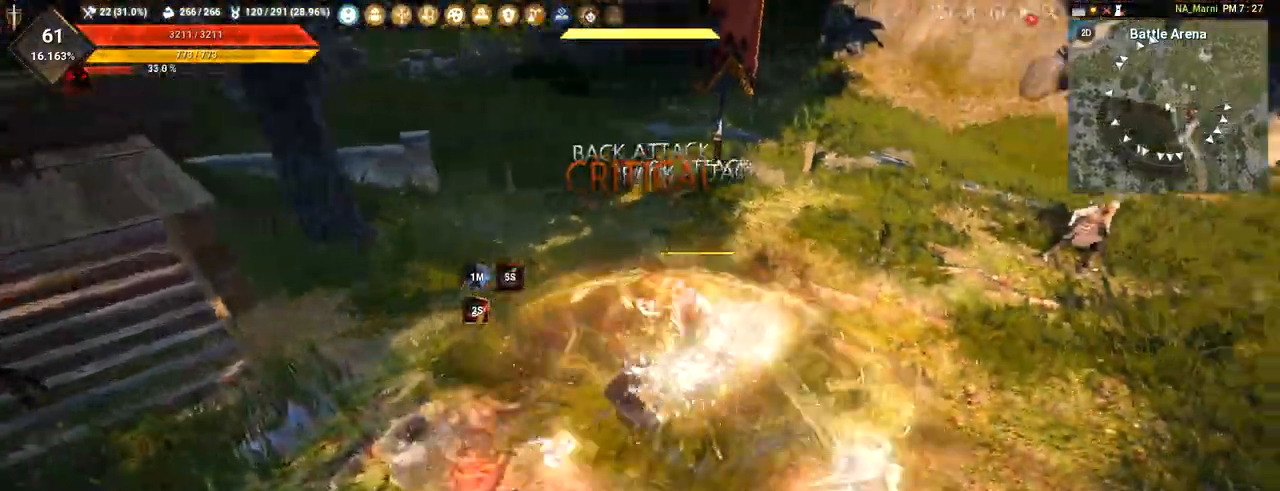
{"keys": [], "mouse": [], "events": [[17, "mouse_left", "up"], [484, "a", "up"]]}
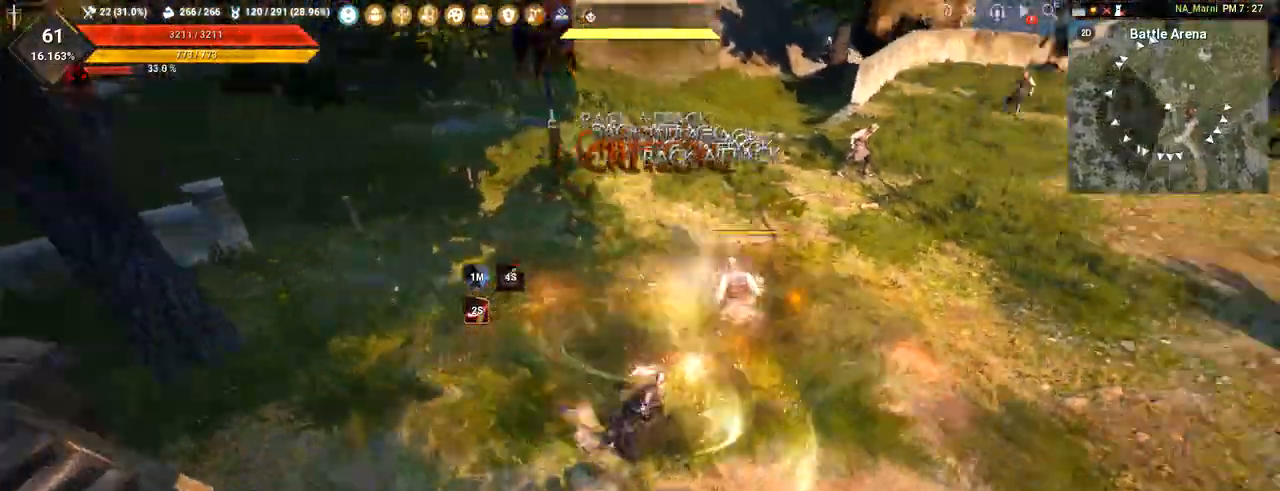
{"keys": ["a"], "mouse": [], "events": [[434, "a", "down"]]}